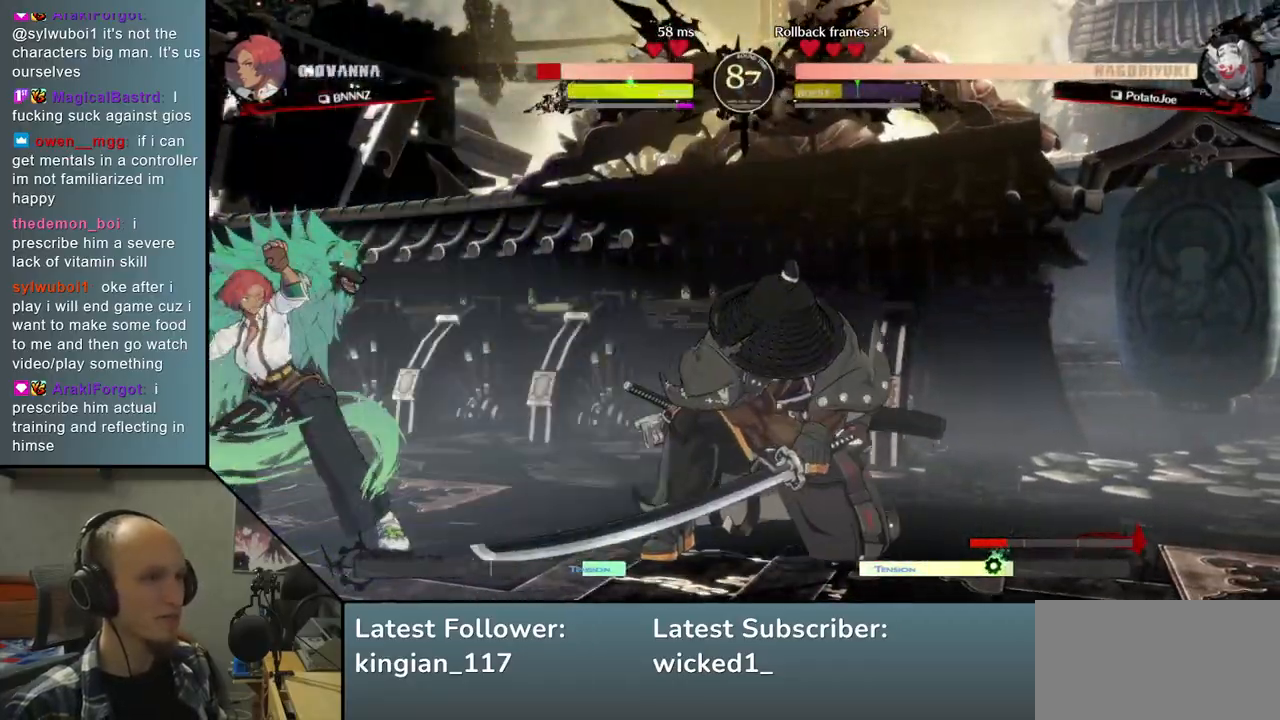
Gameplay with a controller (arcade stick); each line is a JSON object with the inputs held at the frame after it. "events" lists button and stick changes between this image and that frame as [ms after this image, input, new state], when the widget could be followed in between. Not read: L3 R3.
{"buttons": [], "left_stick": "down-right", "right_stick": "down-right", "events": [[217, "left_stick", "center"], [217, "right_stick", "center"], [283, "left_stick", "down-right"], [283, "right_stick", "down-right"], [333, "SQUARE", "down"], [433, "SQUARE", "up"]]}
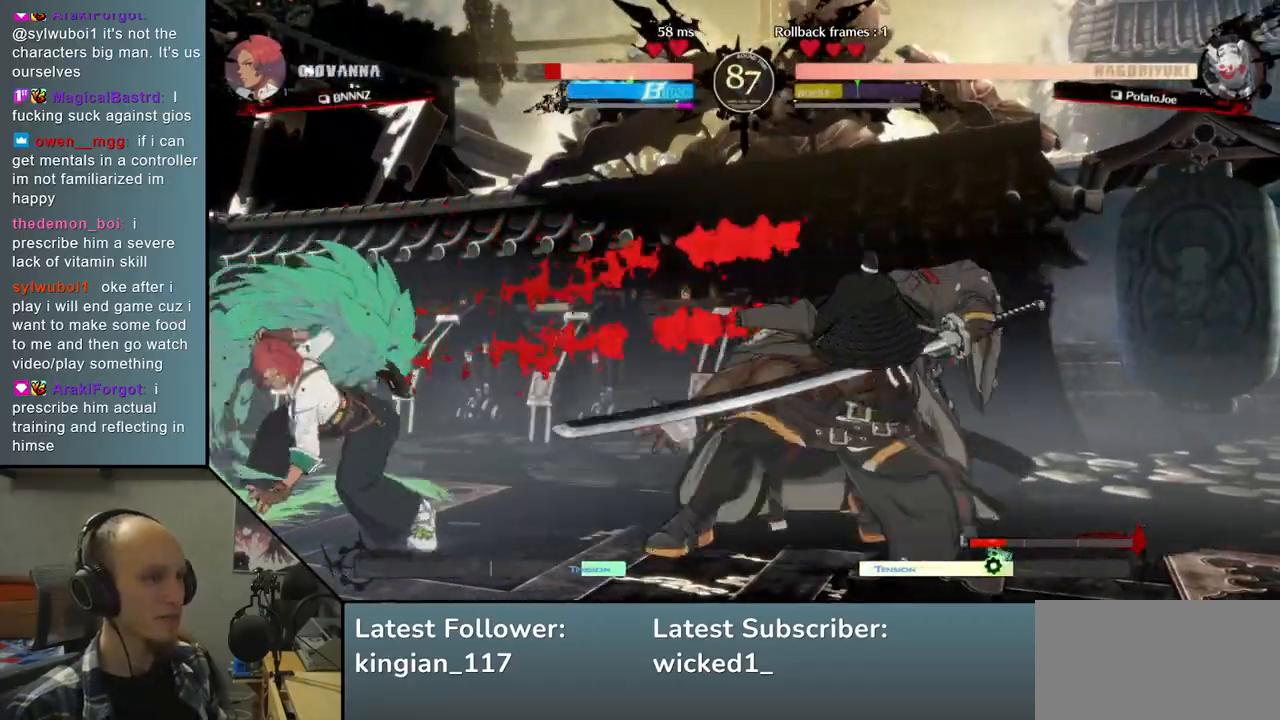
{"buttons": [], "left_stick": "down-right", "right_stick": "down-right", "events": [[50, "SQUARE", "down"], [117, "SQUARE", "up"], [200, "SQUARE", "down"], [317, "SQUARE", "up"]]}
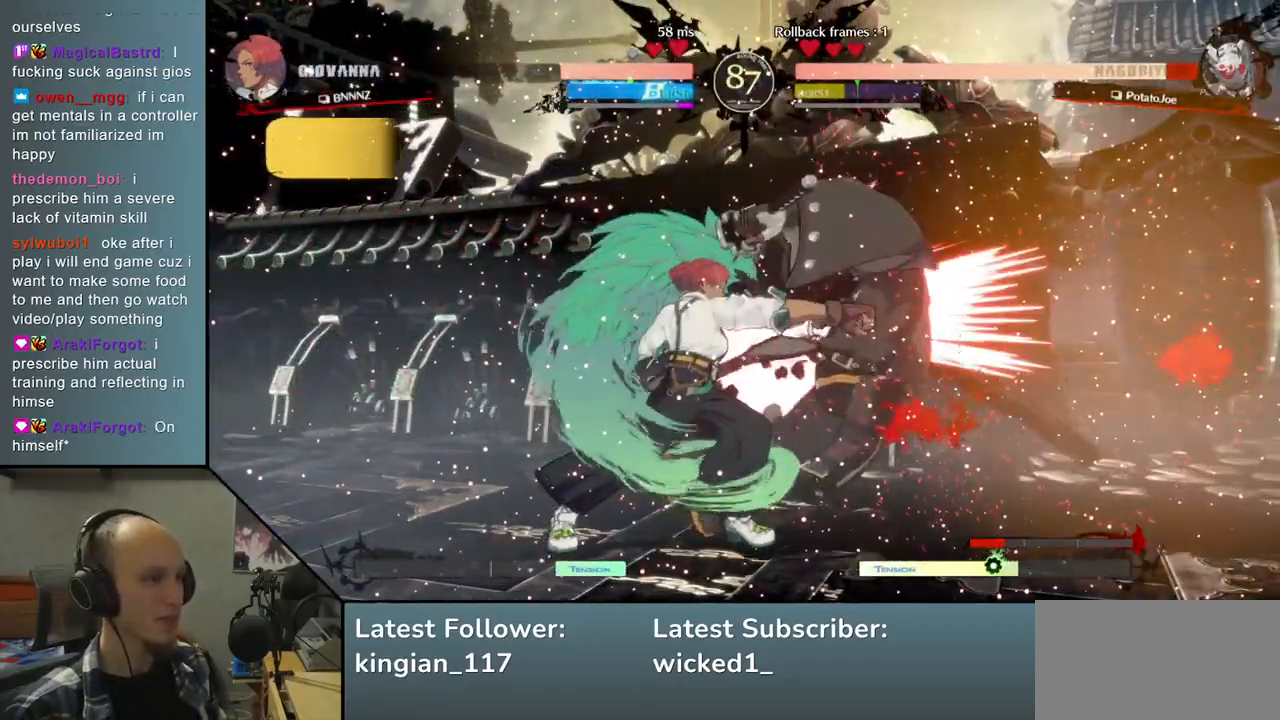
{"buttons": [], "left_stick": "right", "right_stick": "right", "events": [[100, "R2", "down"], [100, "SQUARE", "down"], [117, "left_stick", "down"], [117, "right_stick", "down"], [200, "R2", "up"], [200, "SQUARE", "up"], [250, "left_stick", "right"], [250, "right_stick", "right"]]}
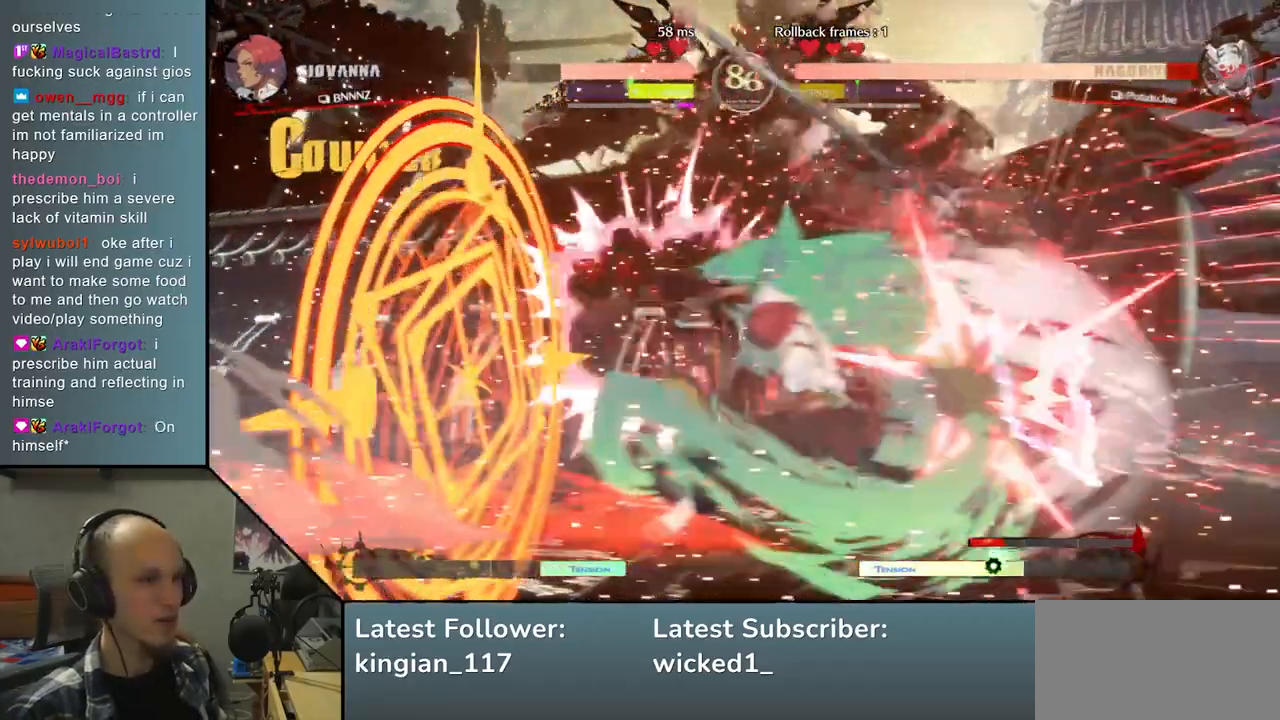
{"buttons": [], "left_stick": "right", "right_stick": "right", "events": []}
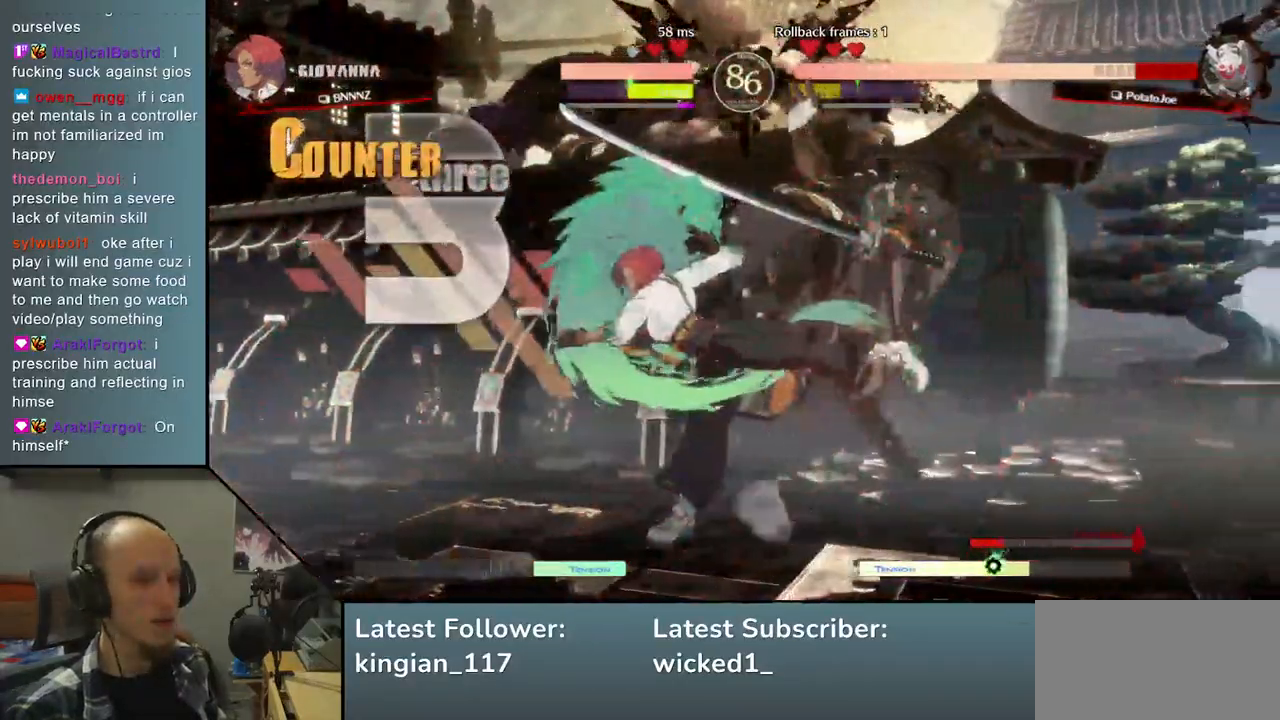
{"buttons": [], "left_stick": "right", "right_stick": "right", "events": []}
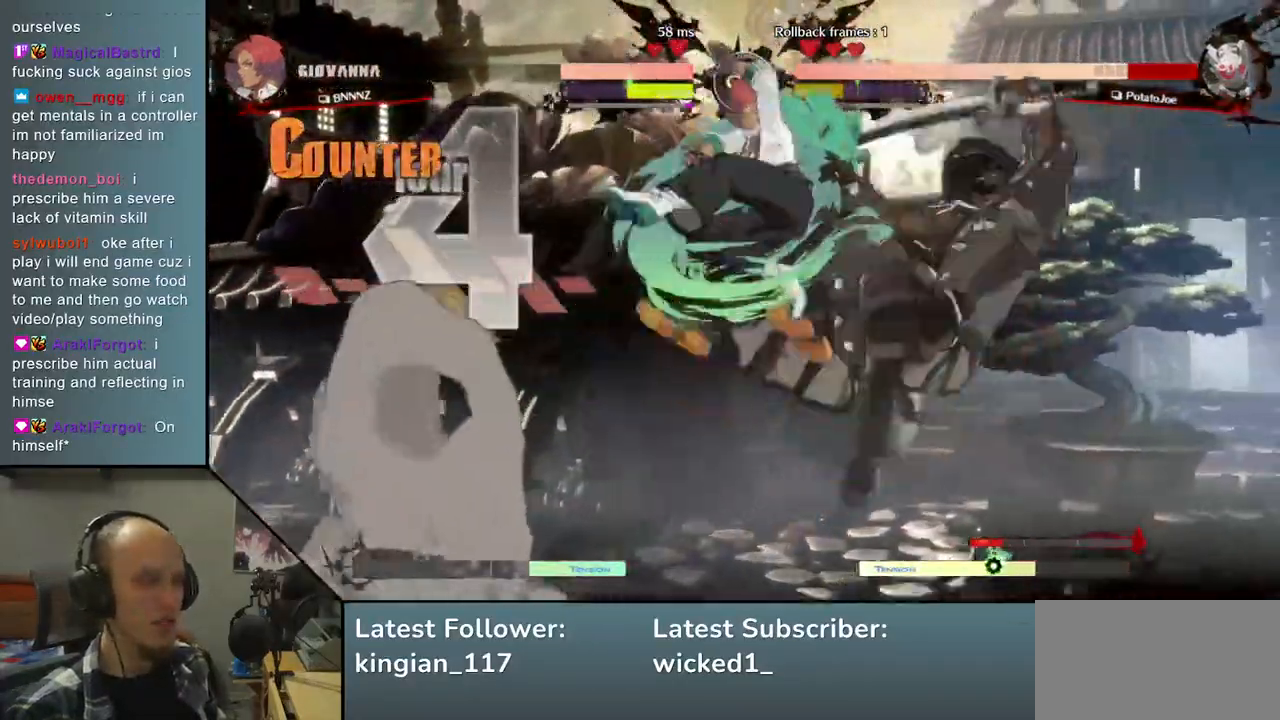
{"buttons": [], "left_stick": "right", "right_stick": "right", "events": []}
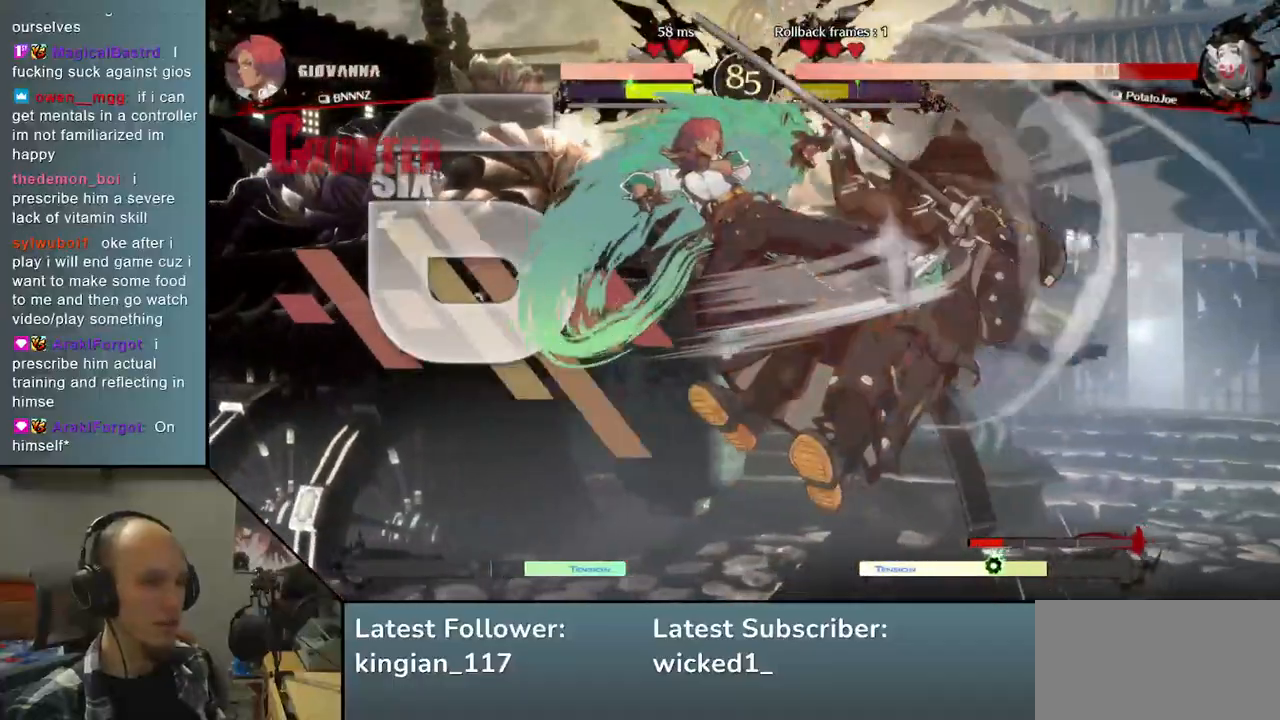
{"buttons": [], "left_stick": "right", "right_stick": "right", "events": []}
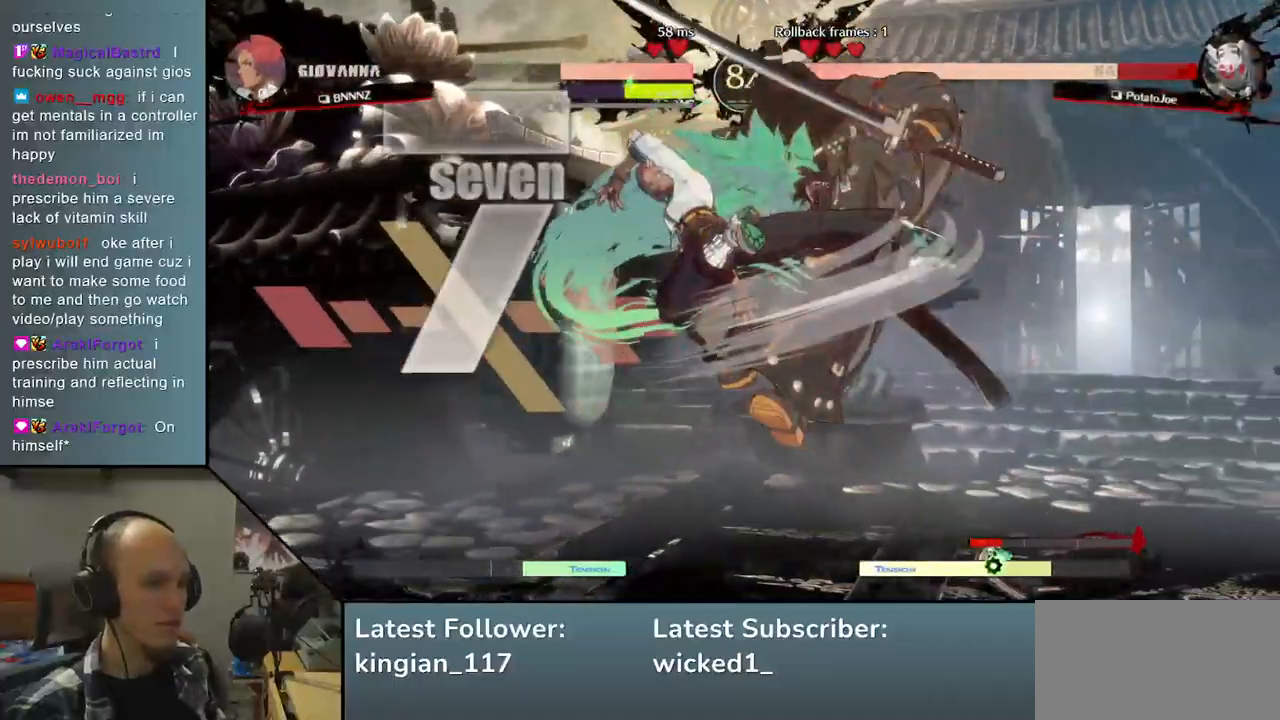
{"buttons": [], "left_stick": "right", "right_stick": "right", "events": []}
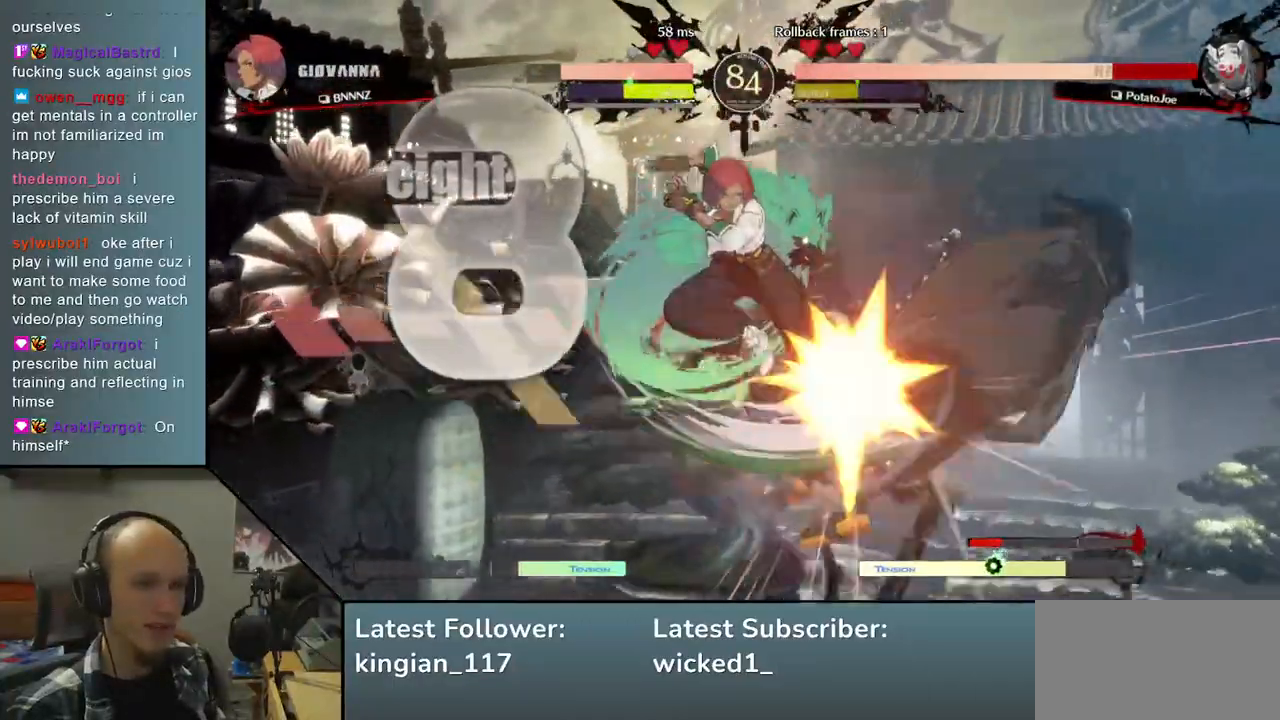
{"buttons": [], "left_stick": "right", "right_stick": "right", "events": []}
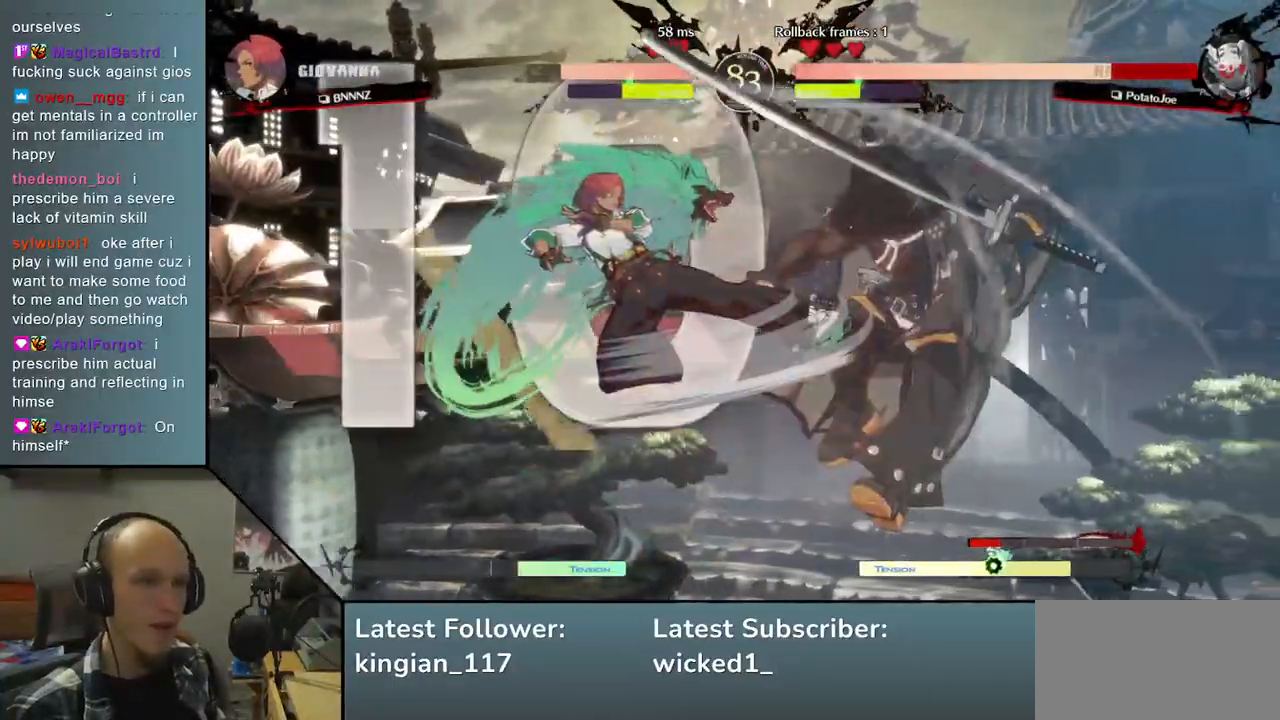
{"buttons": [], "left_stick": "right", "right_stick": "right", "events": []}
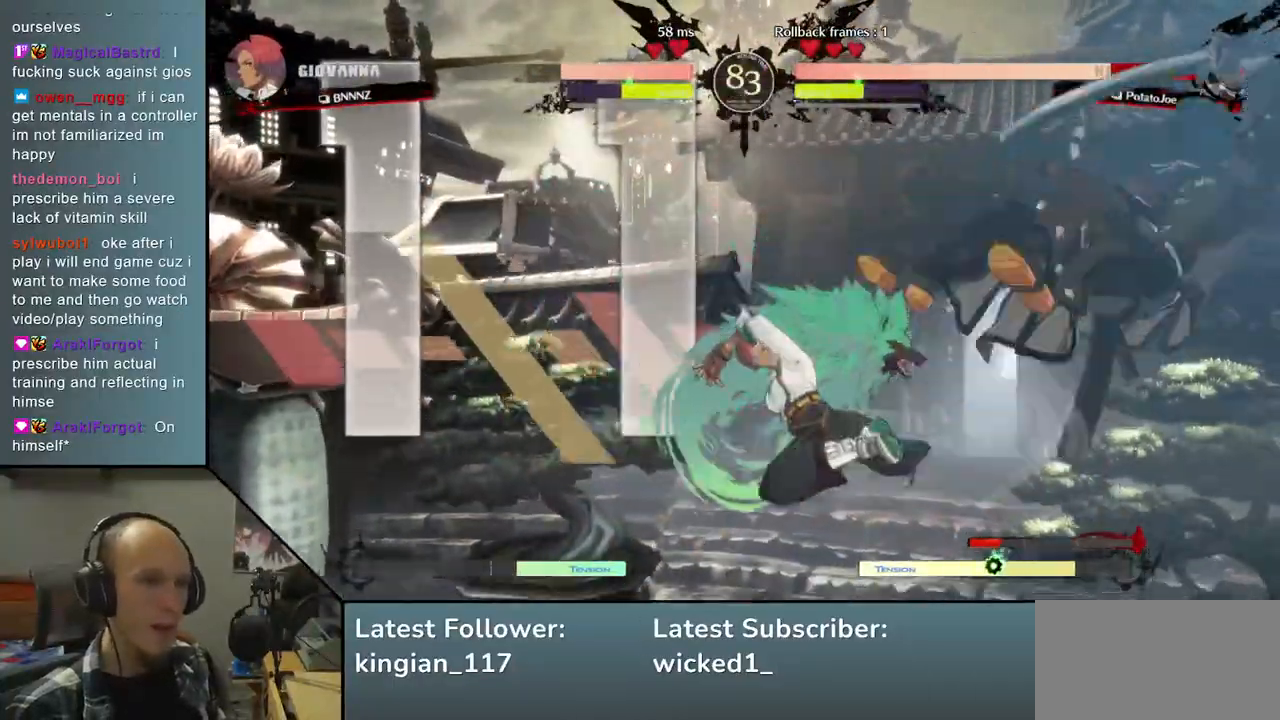
{"buttons": [], "left_stick": "right", "right_stick": "right", "events": []}
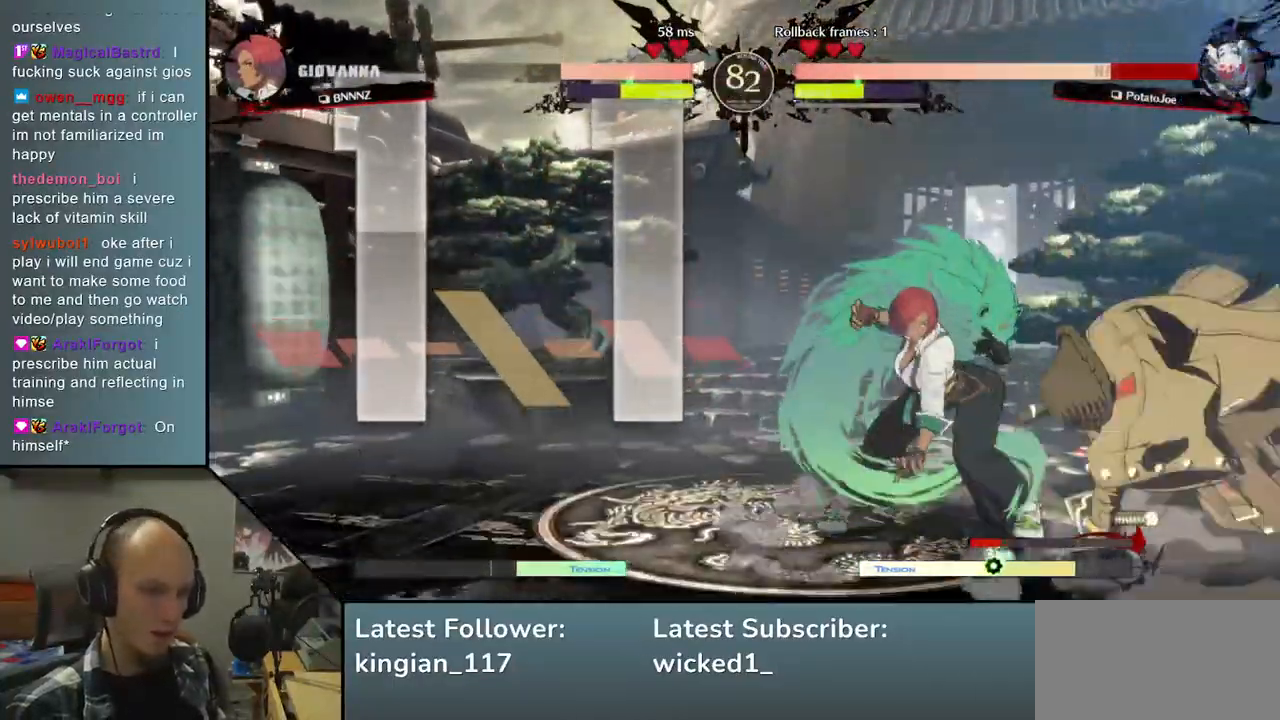
{"buttons": [], "left_stick": "down-right", "right_stick": "down-right", "events": [[50, "left_stick", "down-right"], [50, "right_stick", "down-right"]]}
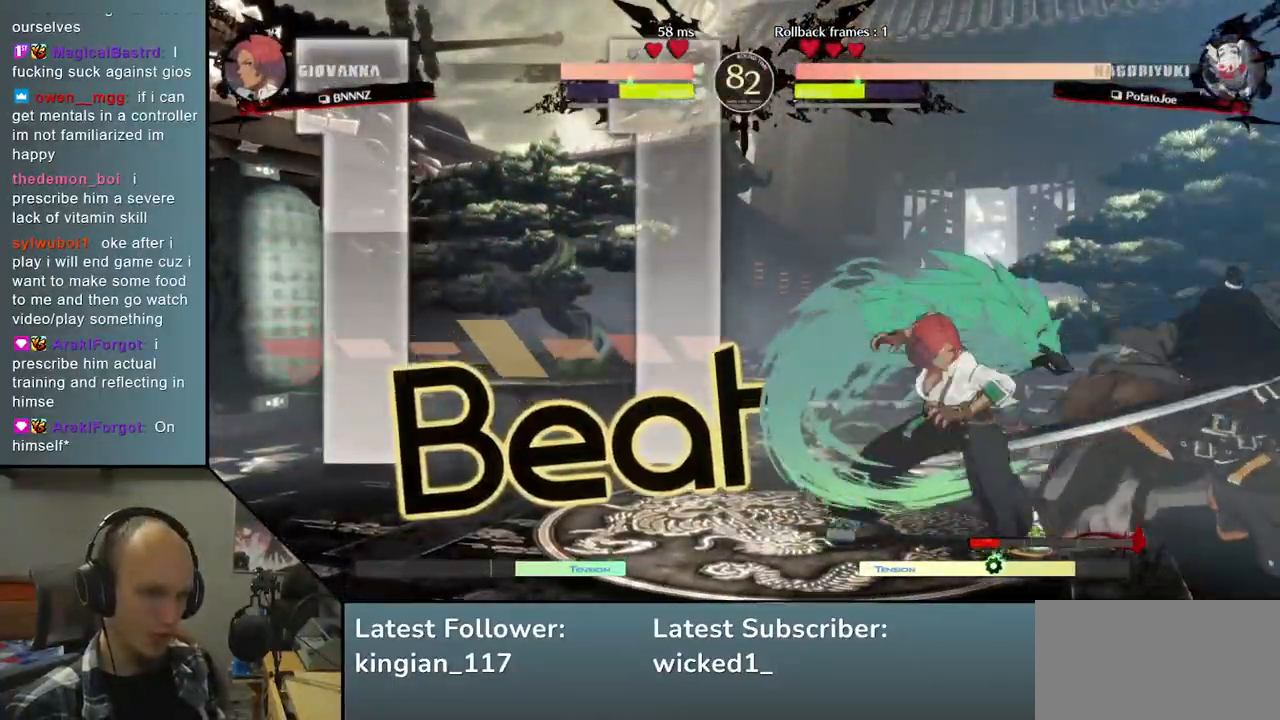
{"buttons": [], "left_stick": "down-right", "right_stick": "down-right", "events": []}
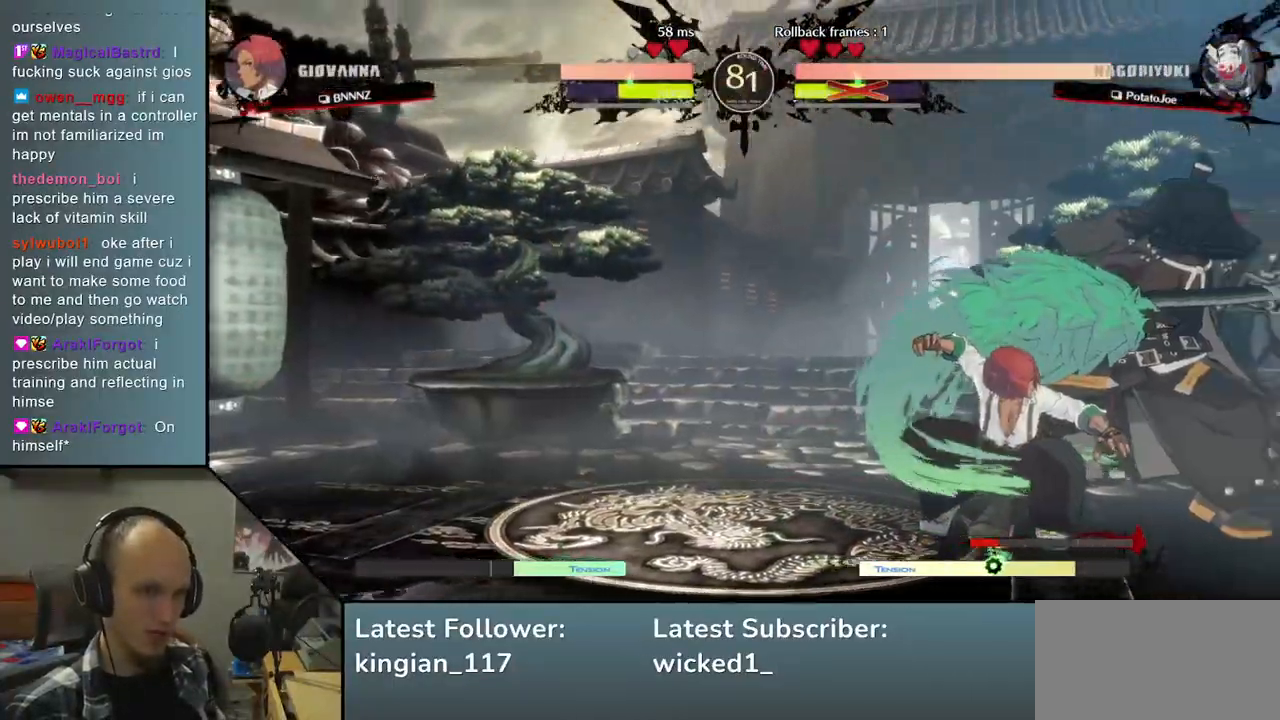
{"buttons": [], "left_stick": "down-right", "right_stick": "down-right", "events": []}
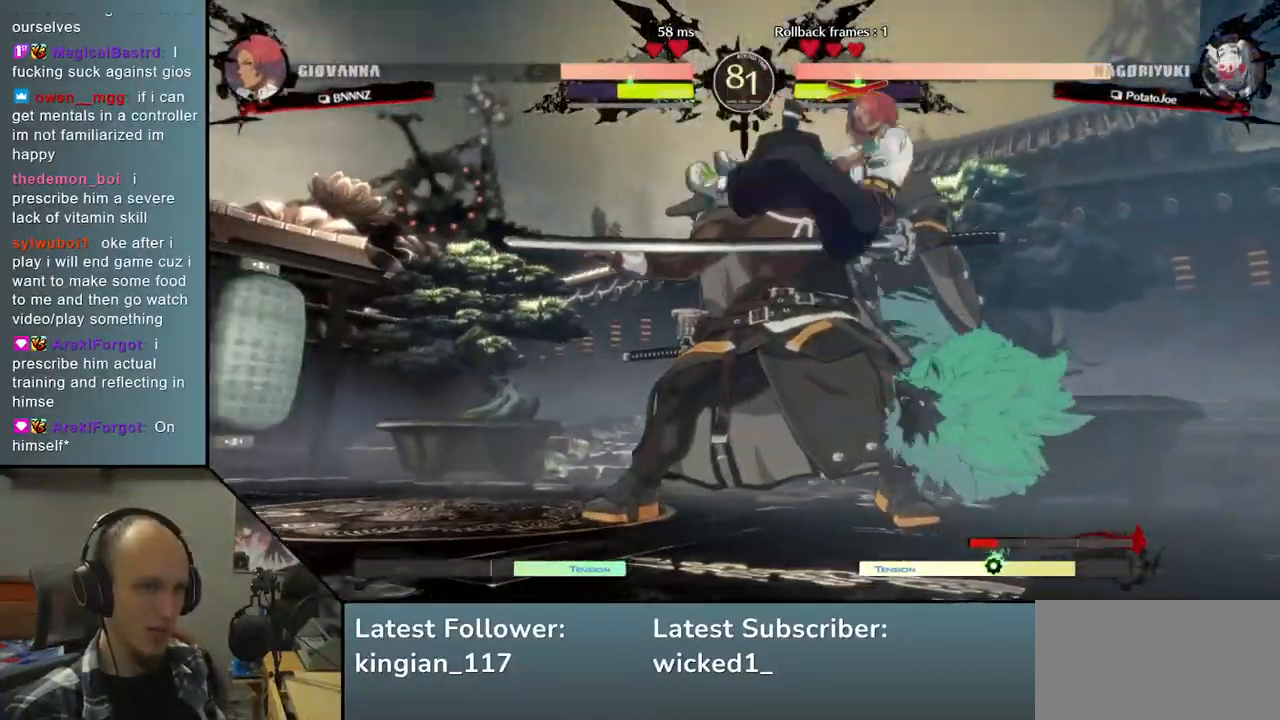
{"buttons": [], "left_stick": "down-right", "right_stick": "down-right", "events": []}
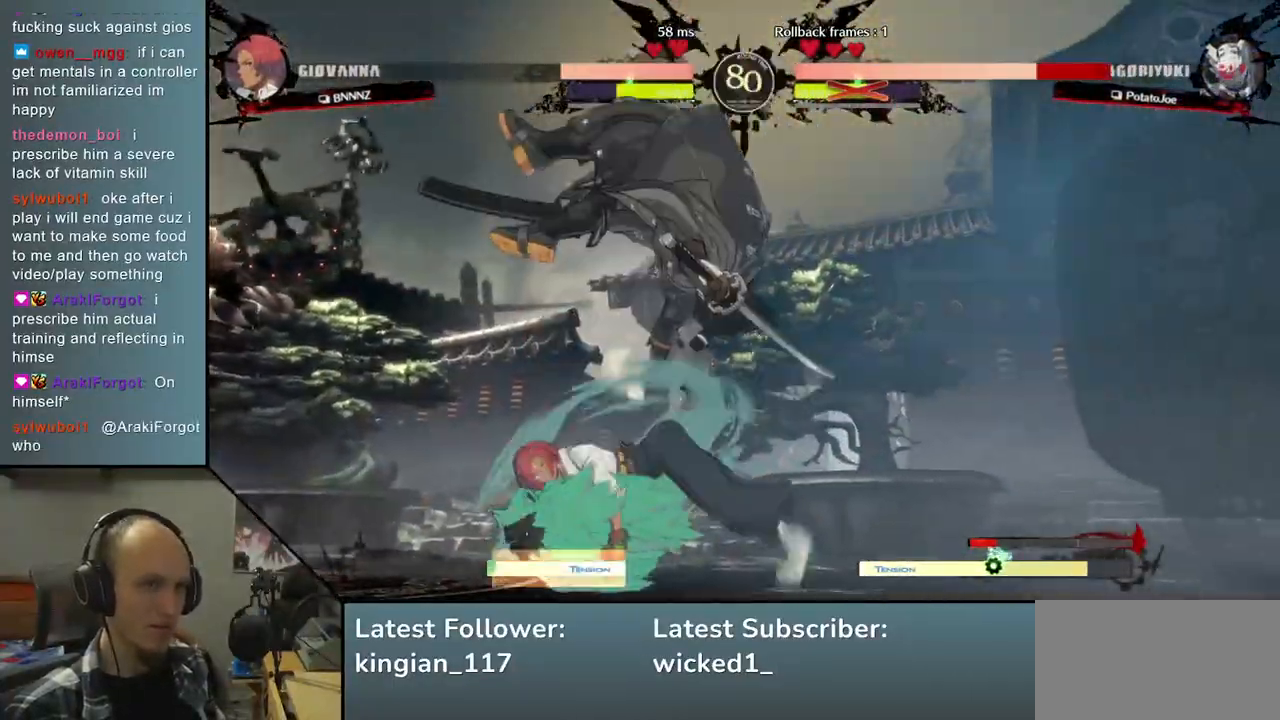
{"buttons": [], "left_stick": "down-right", "right_stick": "down-right", "events": []}
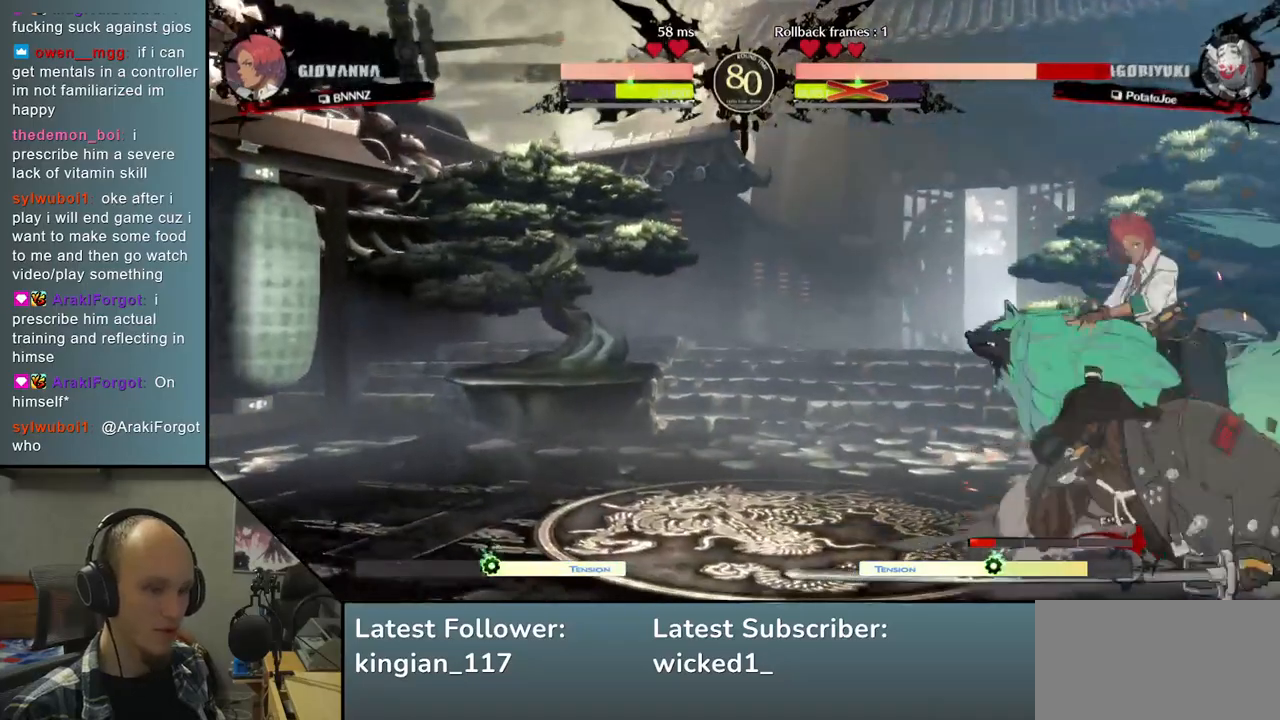
{"buttons": [], "left_stick": "down-right", "right_stick": "down-right", "events": []}
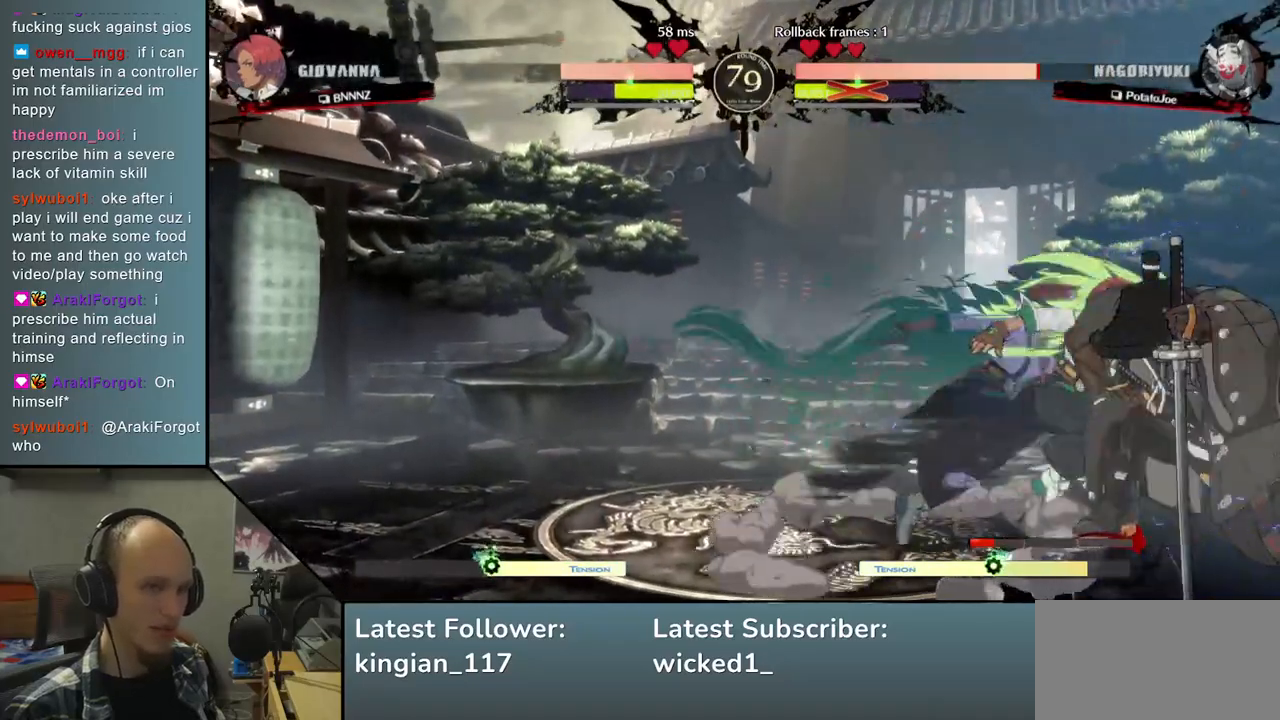
{"buttons": [], "left_stick": "right", "right_stick": "right", "events": [[100, "left_stick", "right"], [100, "right_stick", "right"], [233, "L1", "down"], [300, "L1", "up"], [400, "L1", "down"], [483, "L1", "up"]]}
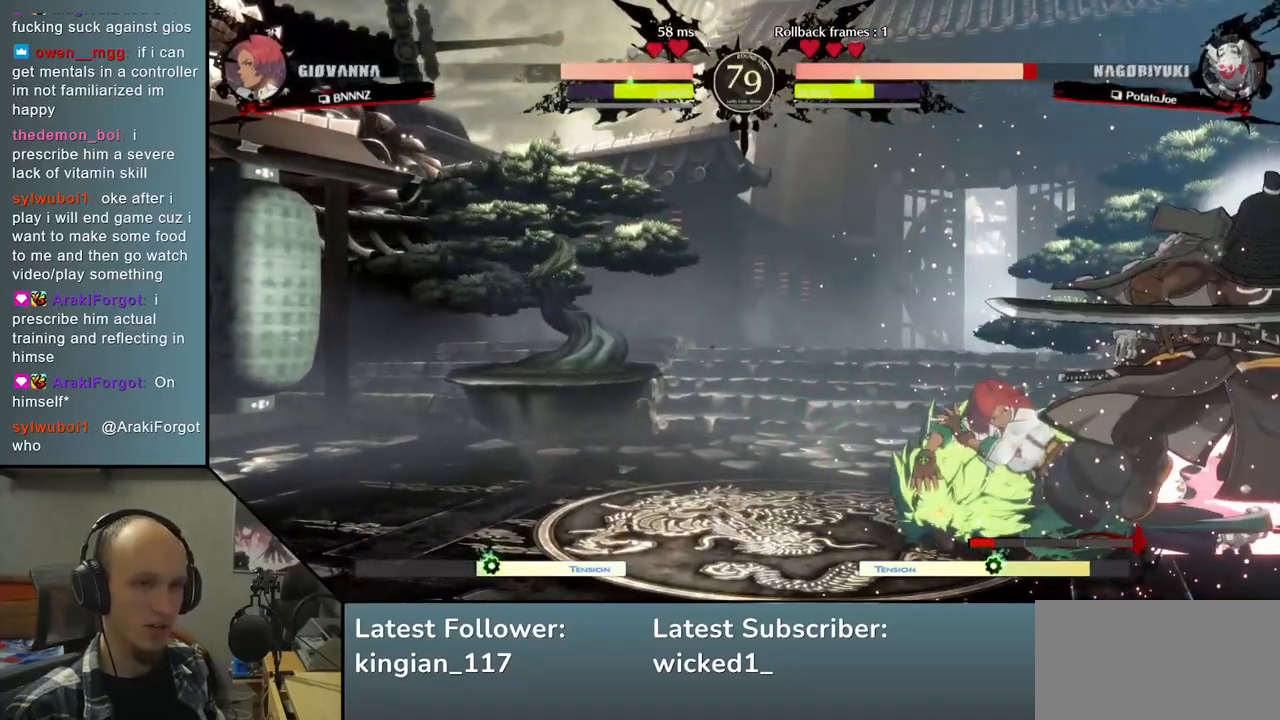
{"buttons": [], "left_stick": "down-right", "right_stick": "down-right", "events": [[50, "L1", "down"], [117, "left_stick", "down-right"], [117, "right_stick", "down-right"], [150, "L1", "up"]]}
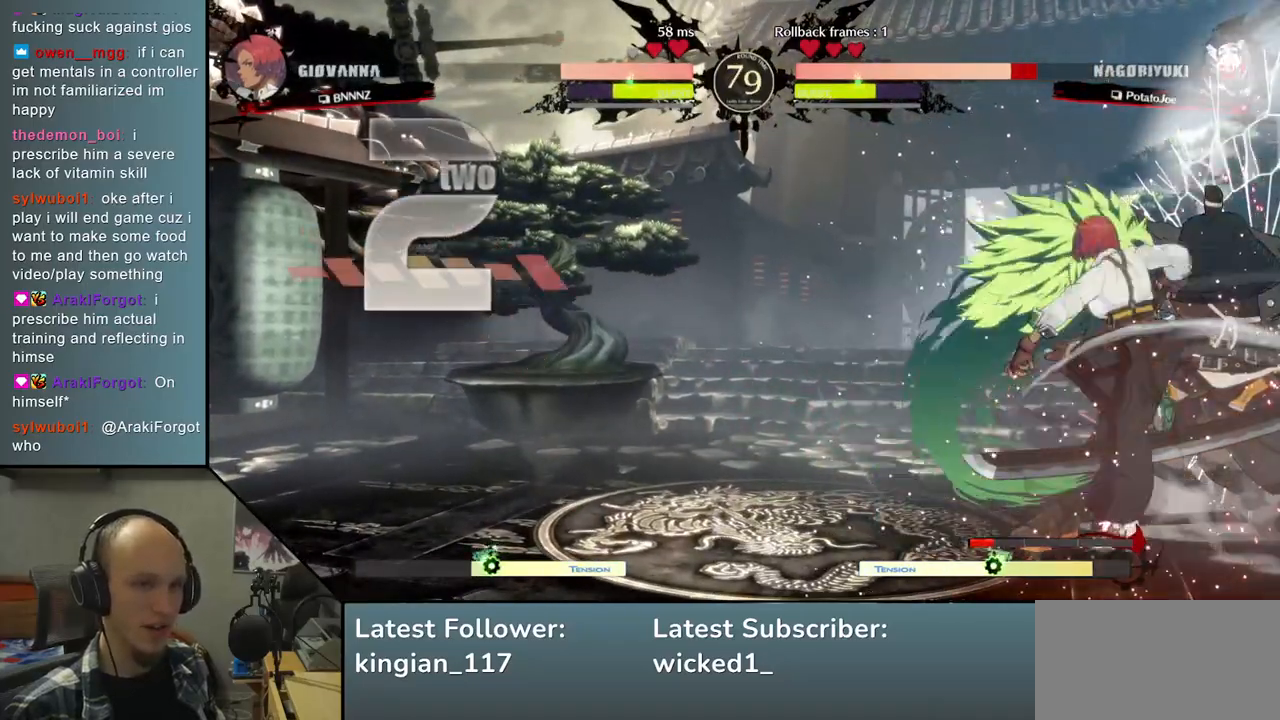
{"buttons": [], "left_stick": "down-right", "right_stick": "down-right", "events": []}
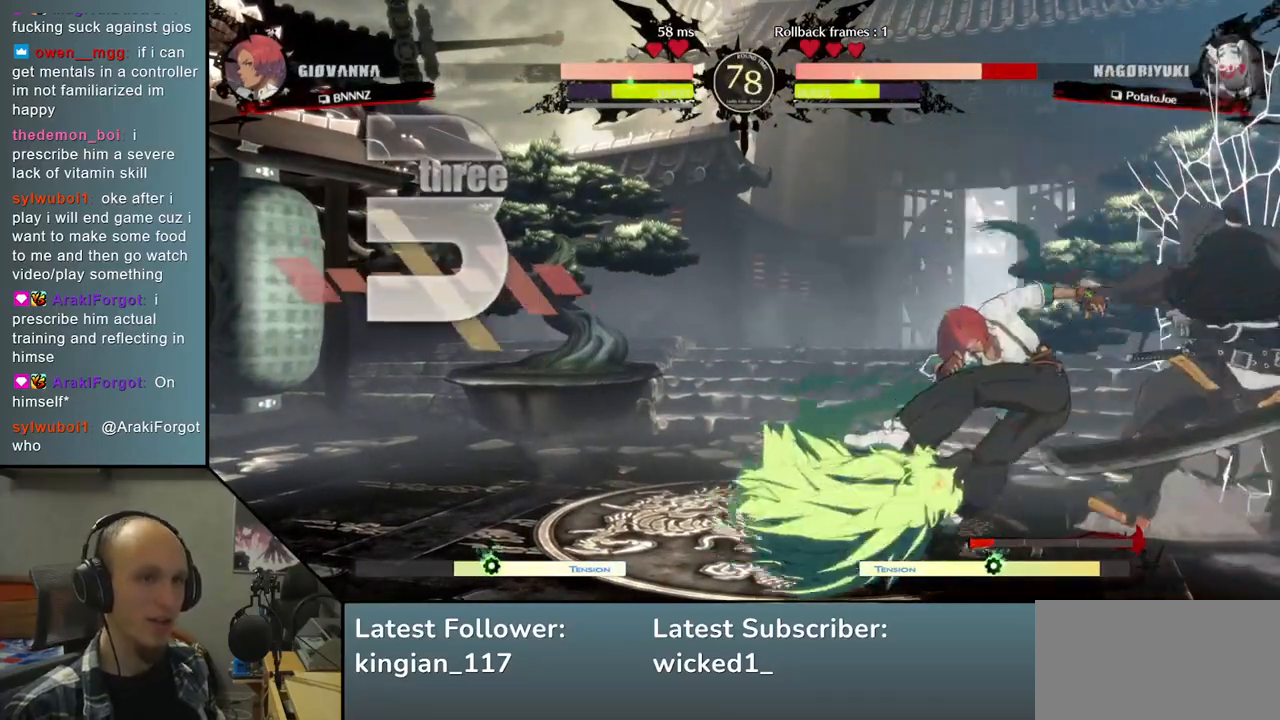
{"buttons": [], "left_stick": "down-right", "right_stick": "down-right", "events": []}
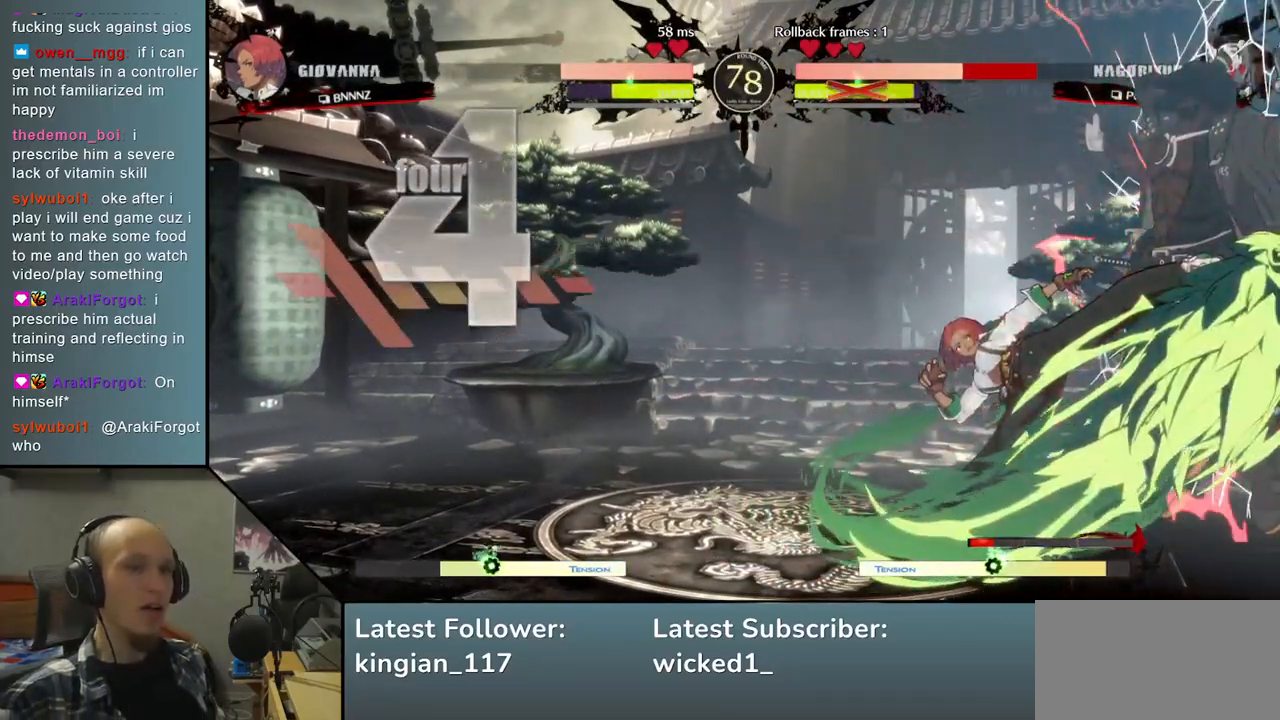
{"buttons": [], "left_stick": "down-right", "right_stick": "down-right", "events": []}
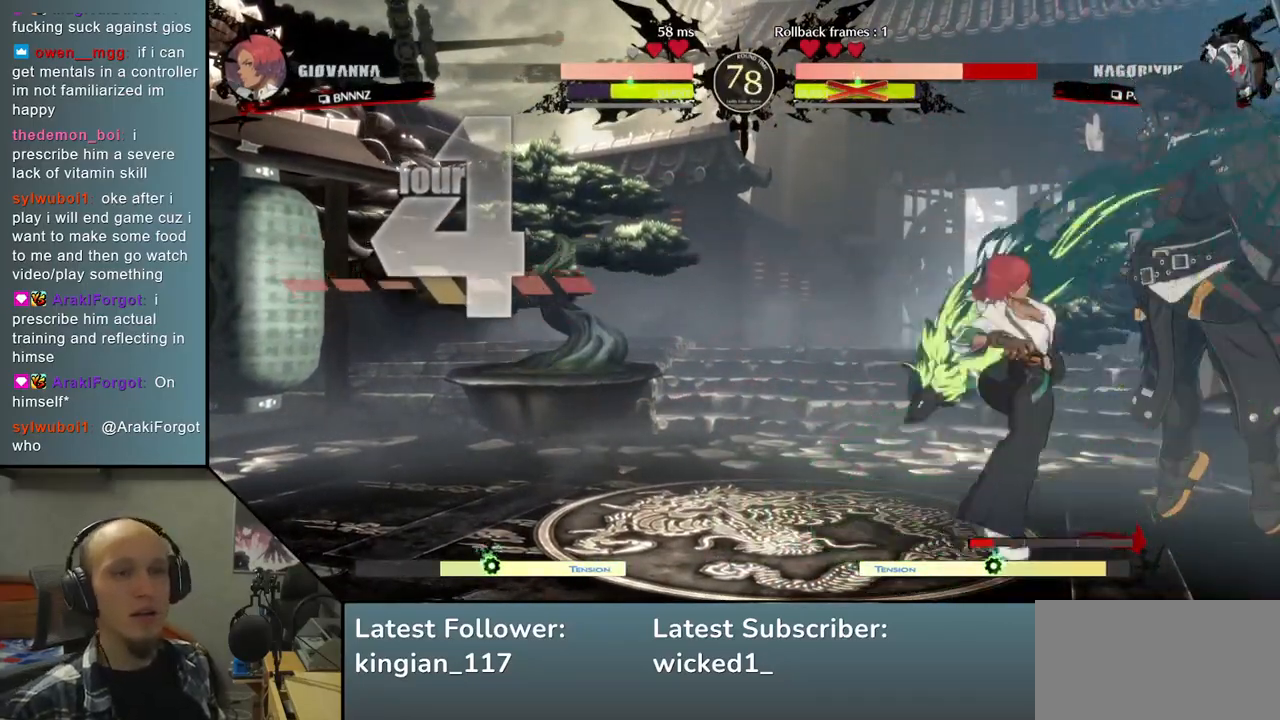
{"buttons": [], "left_stick": "down-right", "right_stick": "down-right", "events": []}
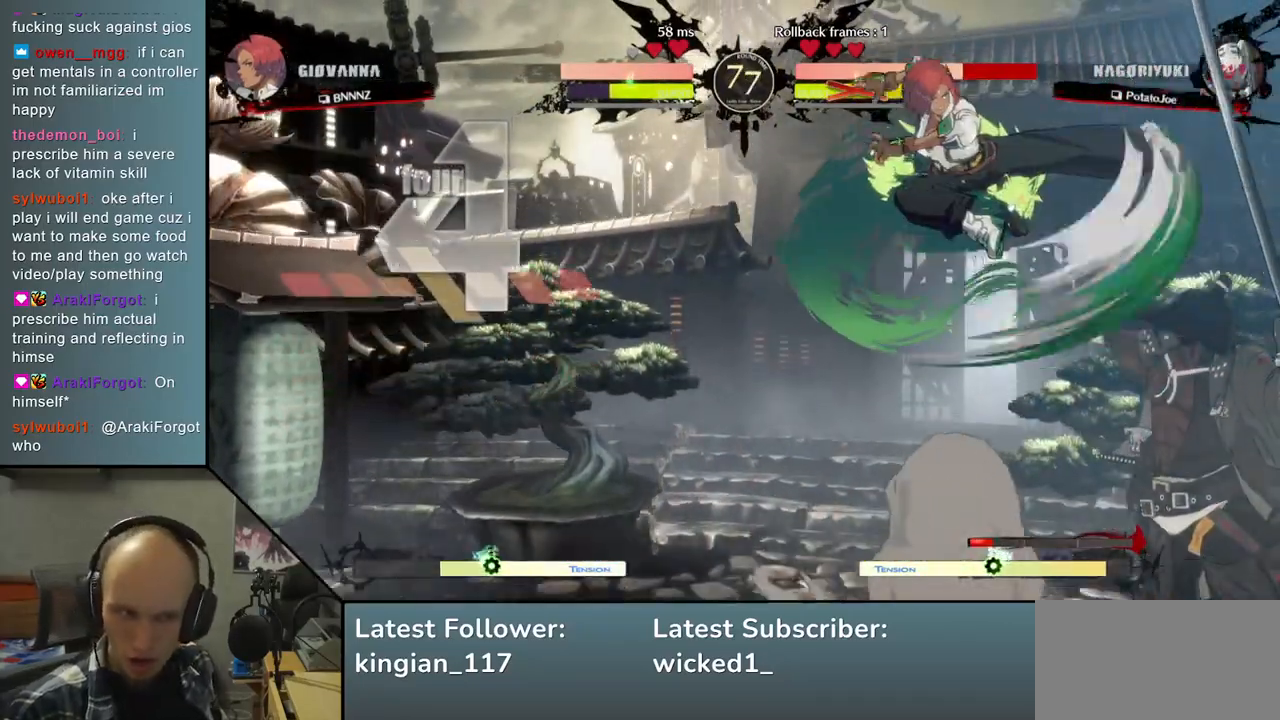
{"buttons": [], "left_stick": "down-right", "right_stick": "down-right", "events": []}
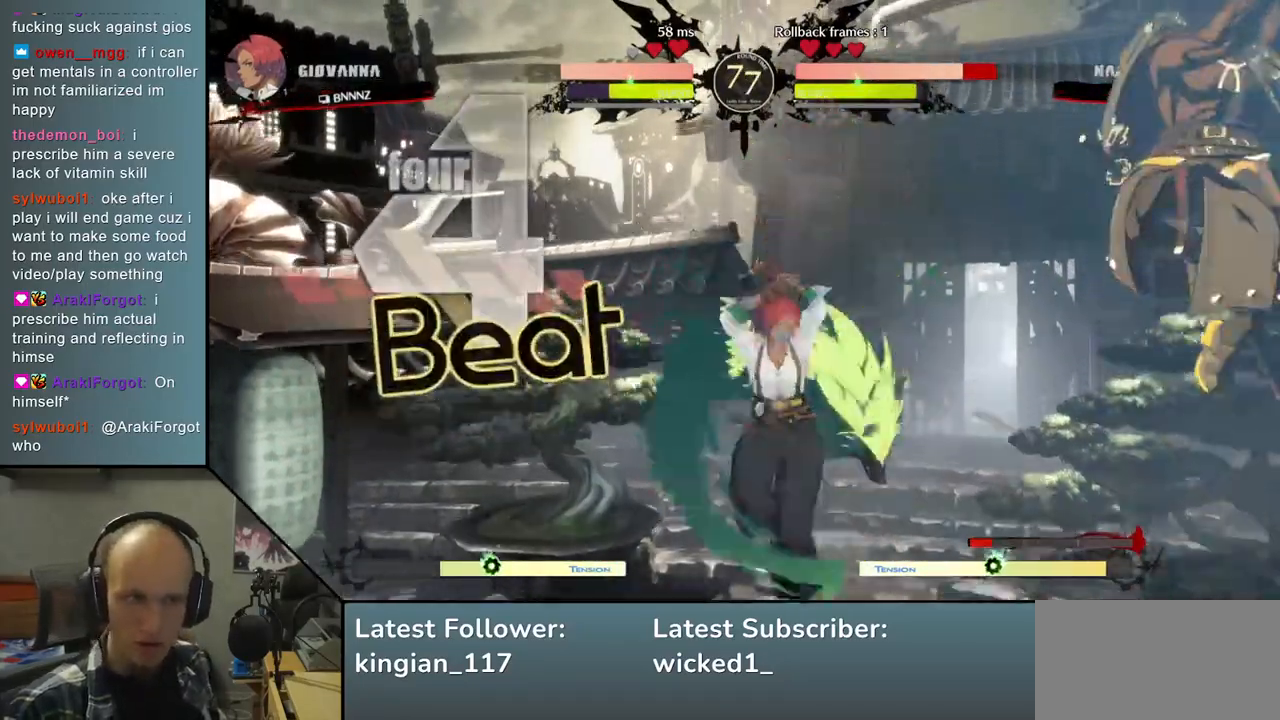
{"buttons": [], "left_stick": "down-right", "right_stick": "down-right", "events": []}
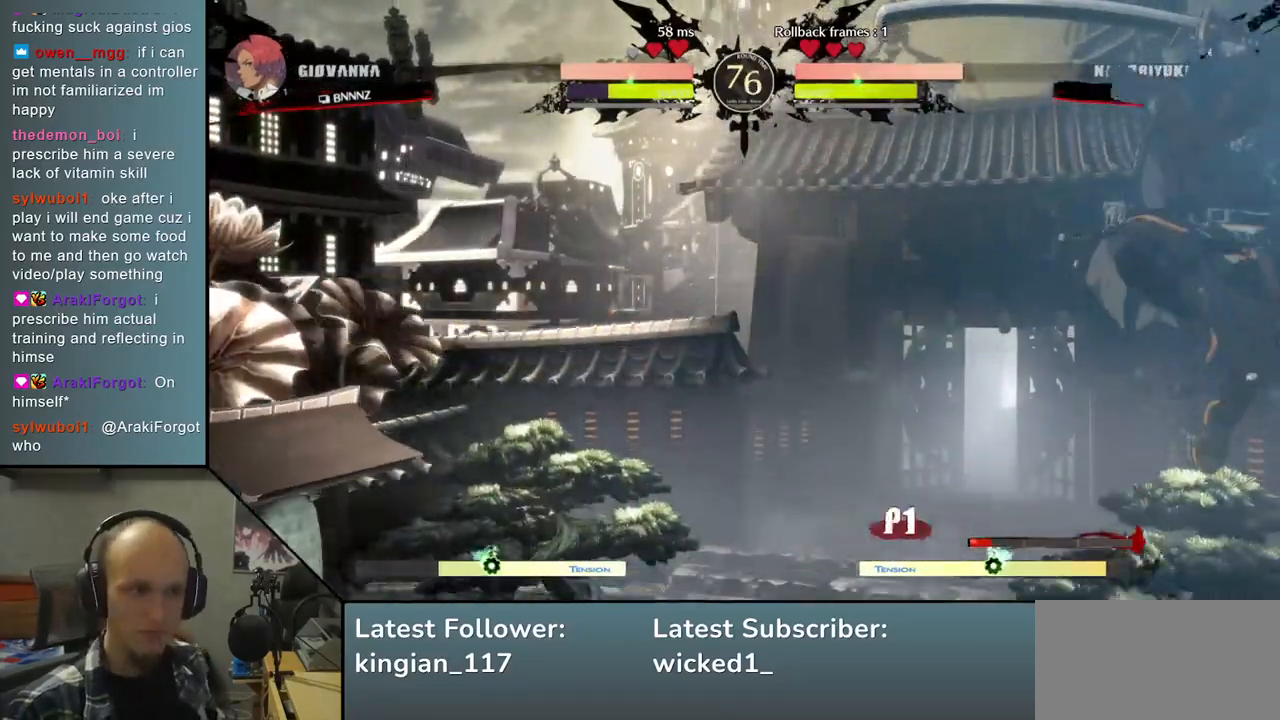
{"buttons": [], "left_stick": "down-right", "right_stick": "down-right", "events": [[83, "SQUARE", "down"], [217, "SQUARE", "up"]]}
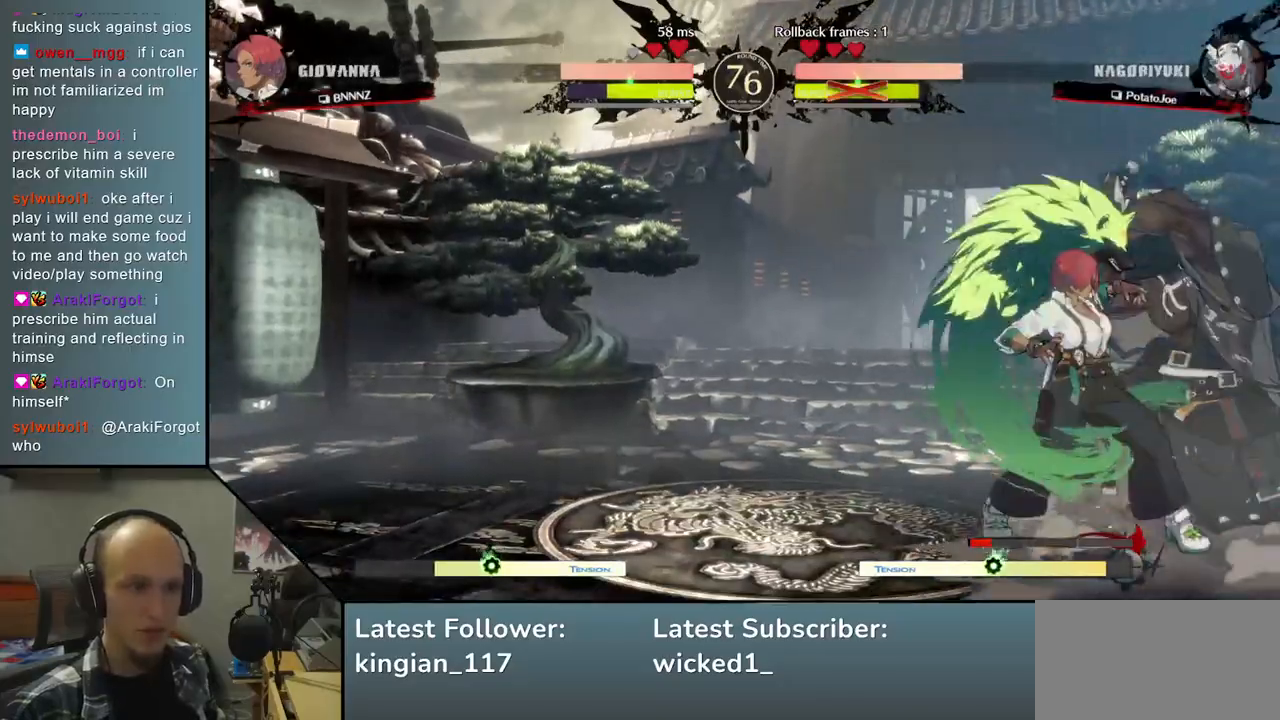
{"buttons": [], "left_stick": "down-right", "right_stick": "down-right", "events": [[200, "left_stick", "center"], [200, "right_stick", "center"], [267, "left_stick", "down-right"], [267, "right_stick", "down-right"]]}
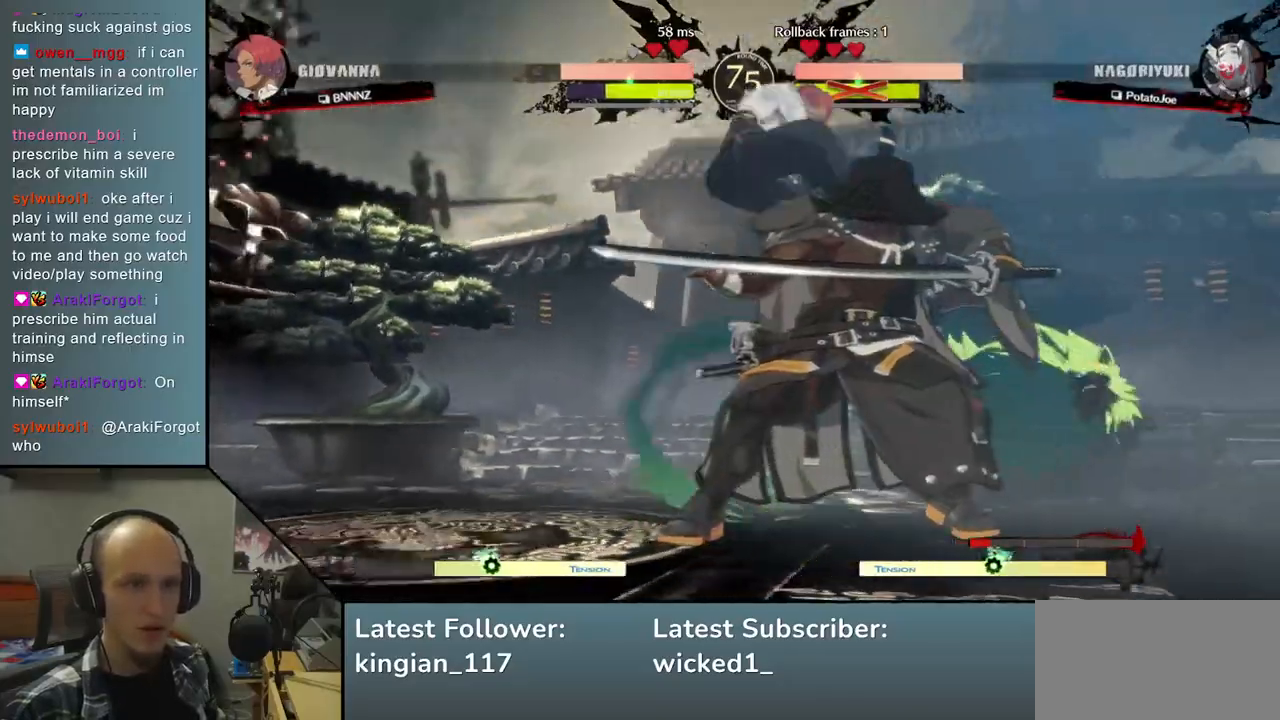
{"buttons": [], "left_stick": "down-right", "right_stick": "down-right", "events": []}